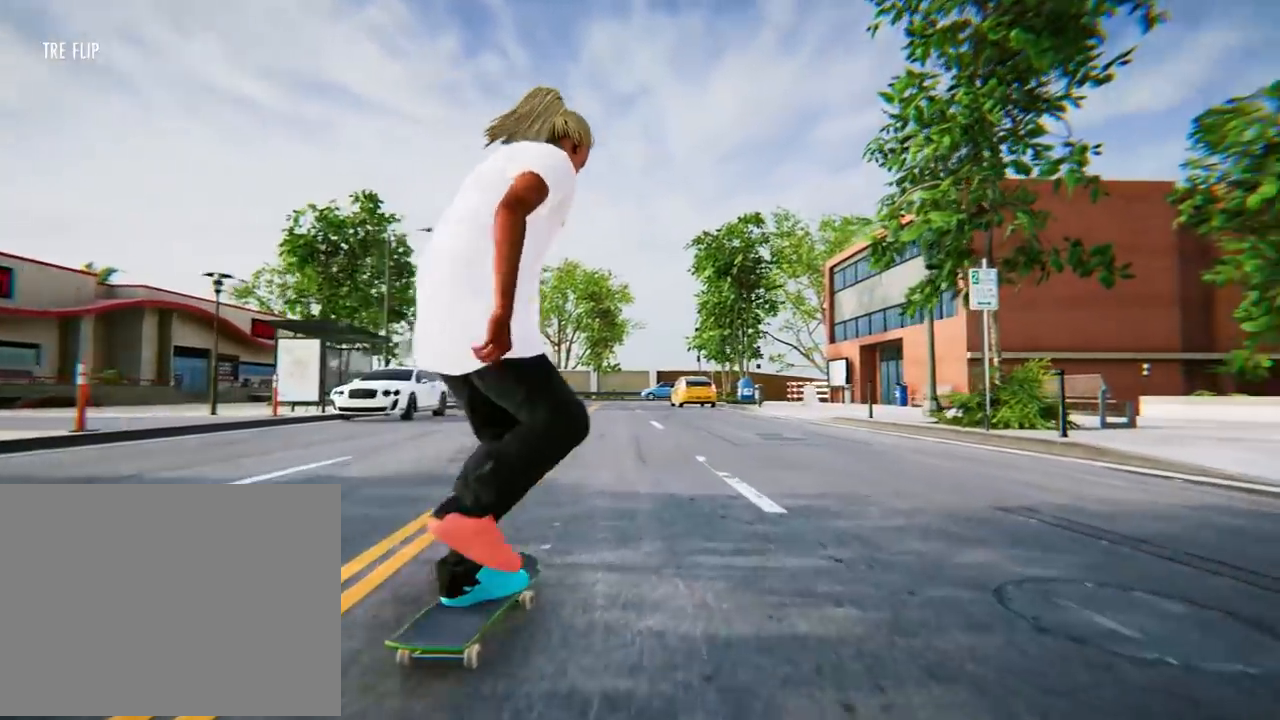
Gameplay with a controller (Xbox layout); each line is a JSON object with the inputs held at the frame after it (dt_ms = milliseconds from this image to that frame). "events" lists button and stick changes between this image and that frame as [ms after this image, input, new state], when the widget could be followed in between. Not read: DPAD_DOWN DPAD_LEFT DPAD_RIGHT L3 R3.
{"dt_ms": 501, "buttons": ["A"], "left_stick": "right", "right_stick": "center"}
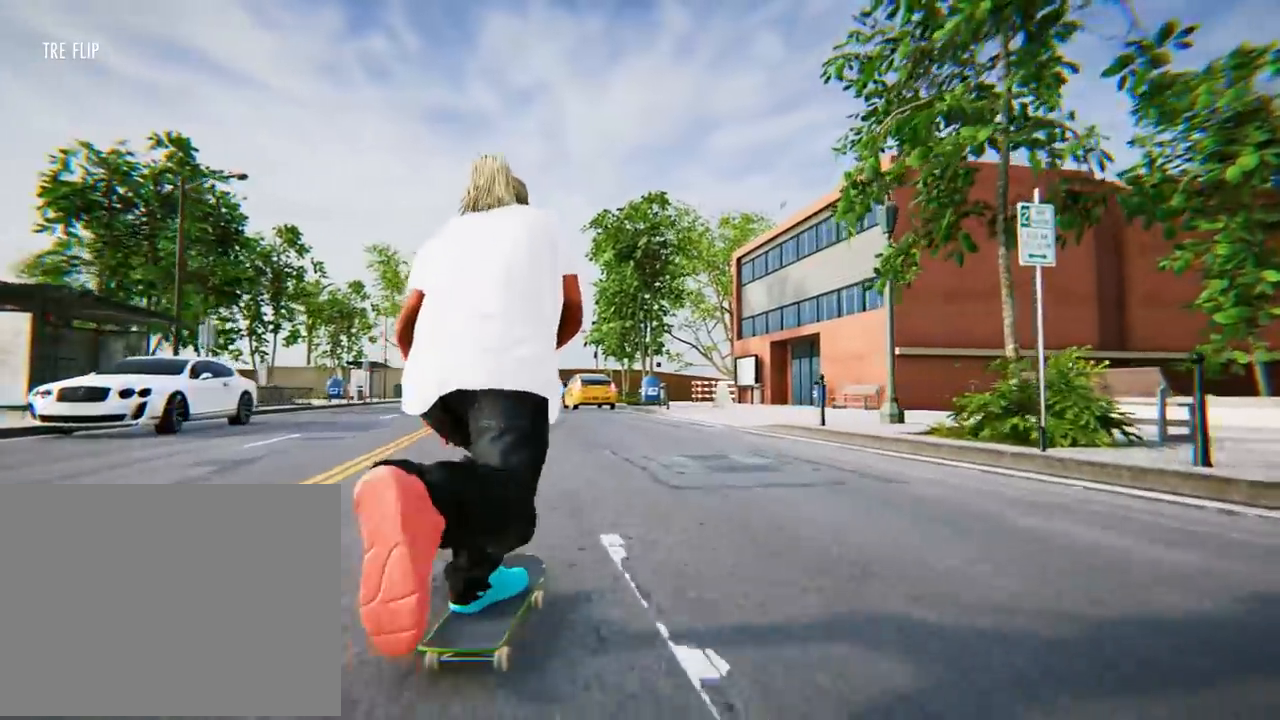
{"dt_ms": 500, "buttons": ["A"], "left_stick": "right", "right_stick": "center", "events": [[267, "left_stick", "center"], [450, "left_stick", "right"]]}
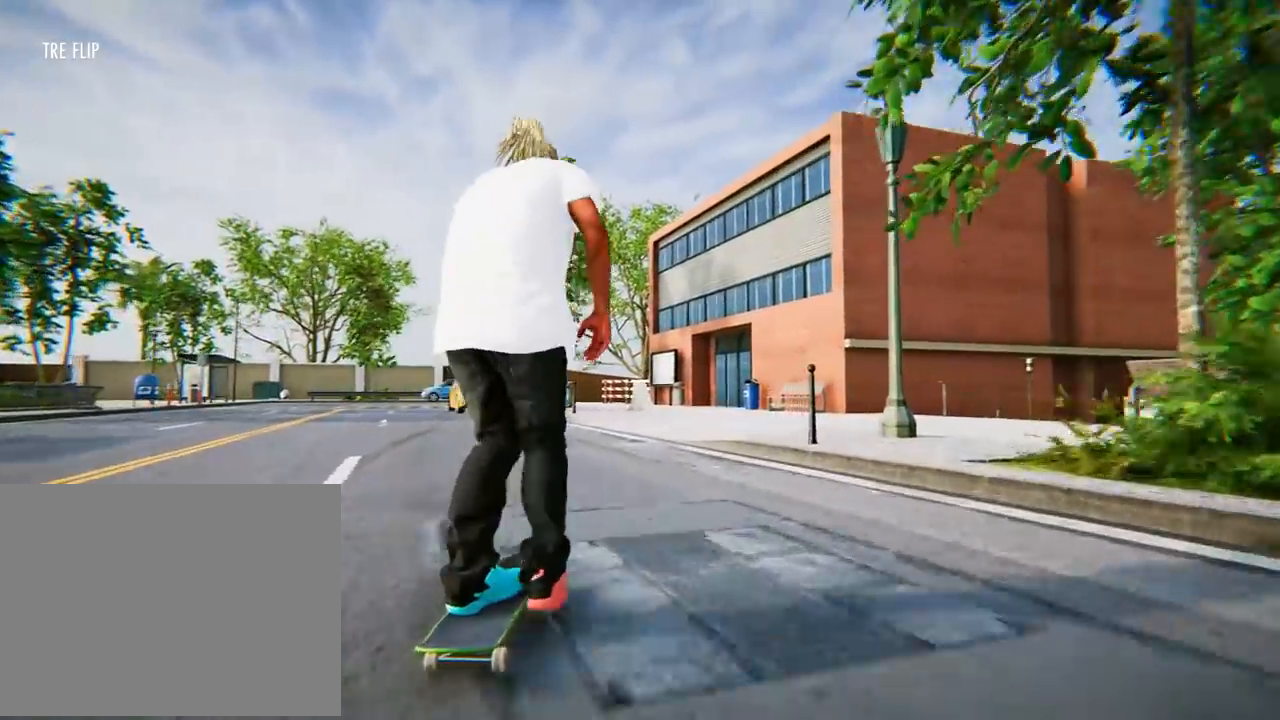
{"dt_ms": 501, "buttons": ["A"], "left_stick": "center", "right_stick": "center", "events": [[34, "left_stick", "center"], [301, "left_stick", "right"], [367, "left_stick", "center"]]}
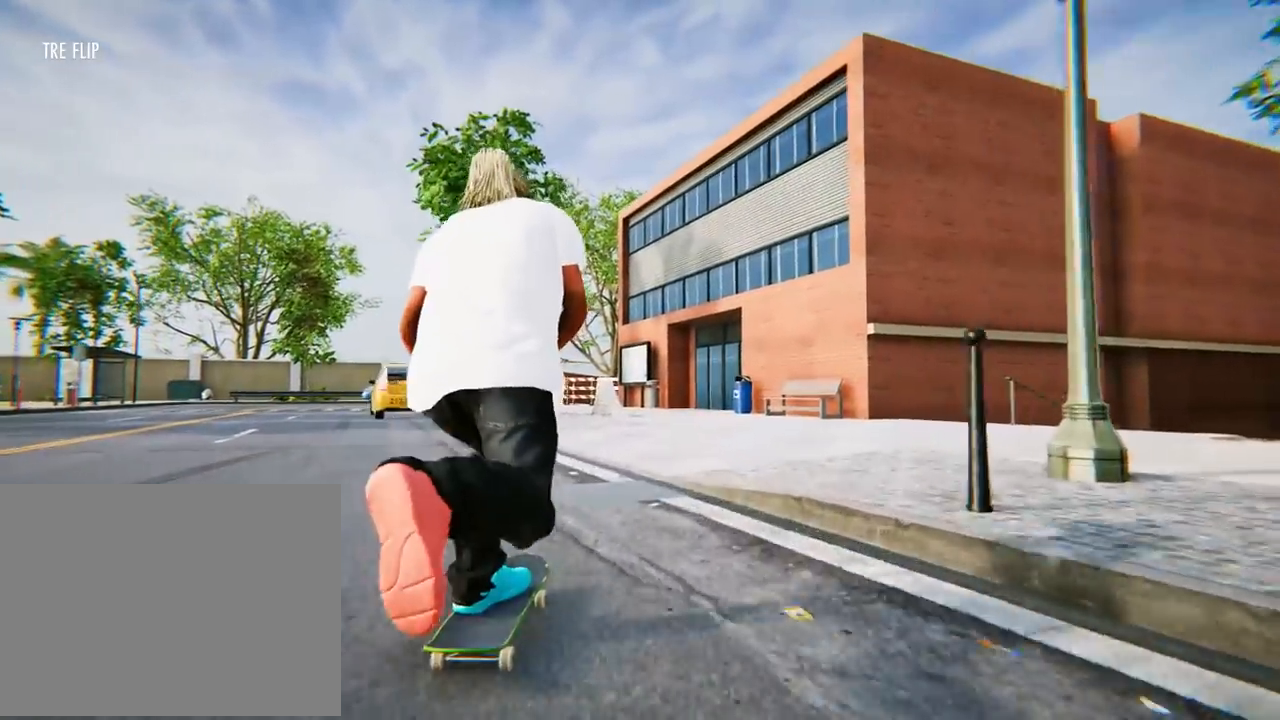
{"dt_ms": 500, "buttons": ["A"], "left_stick": "center", "right_stick": "center", "events": [[50, "left_stick", "right"], [183, "left_stick", "center"]]}
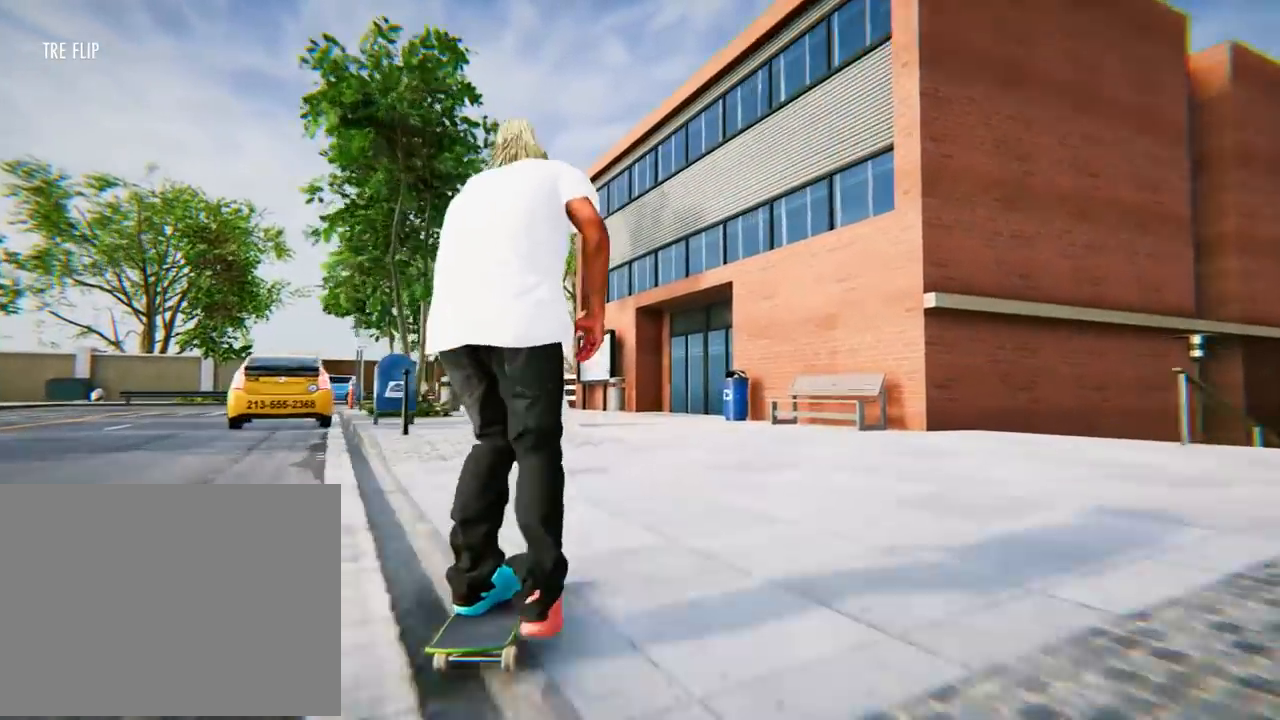
{"dt_ms": 985, "buttons": ["A"], "left_stick": "left", "right_stick": "center"}
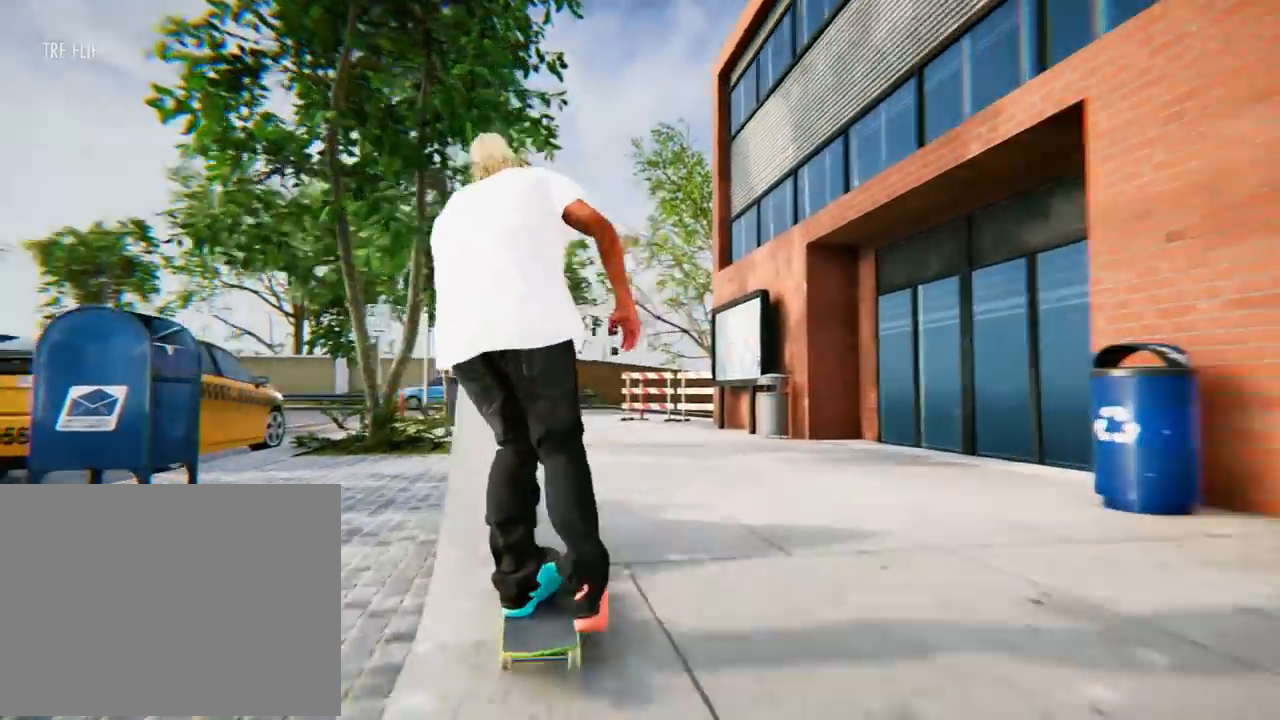
{"dt_ms": 500, "buttons": [], "left_stick": "down", "right_stick": "down", "events": [[33, "A", "up"], [33, "left_stick", "center"], [250, "left_stick", "left"], [300, "right_stick", "down"], [317, "left_stick", "down"]]}